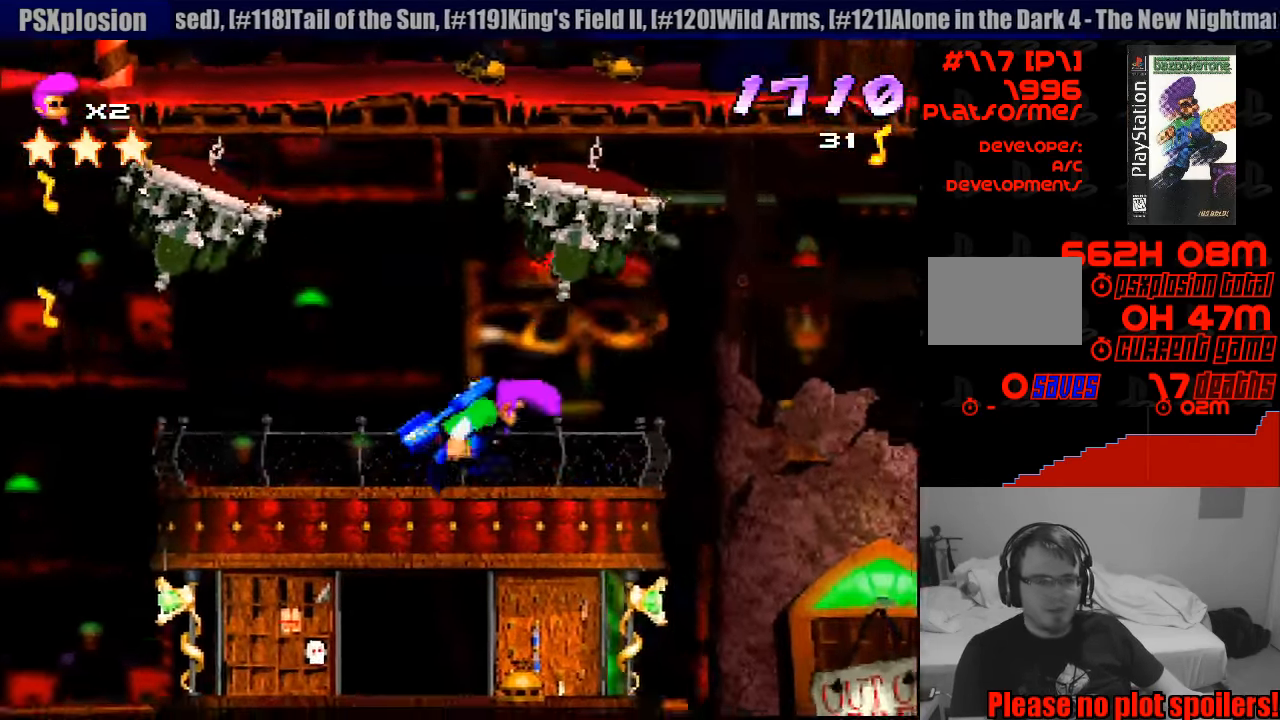
Gameplay with a controller (PlayStation layout); each line is a JSON object with the inputs held at the frame after it. "events" lists button and stick changes between this image and that frame as [ms after this image, input, new state], when the widget could be followed in between. Not read: L3 R1 R3.
{"buttons": [], "events": [[67, "DPAD_RIGHT", "up"]]}
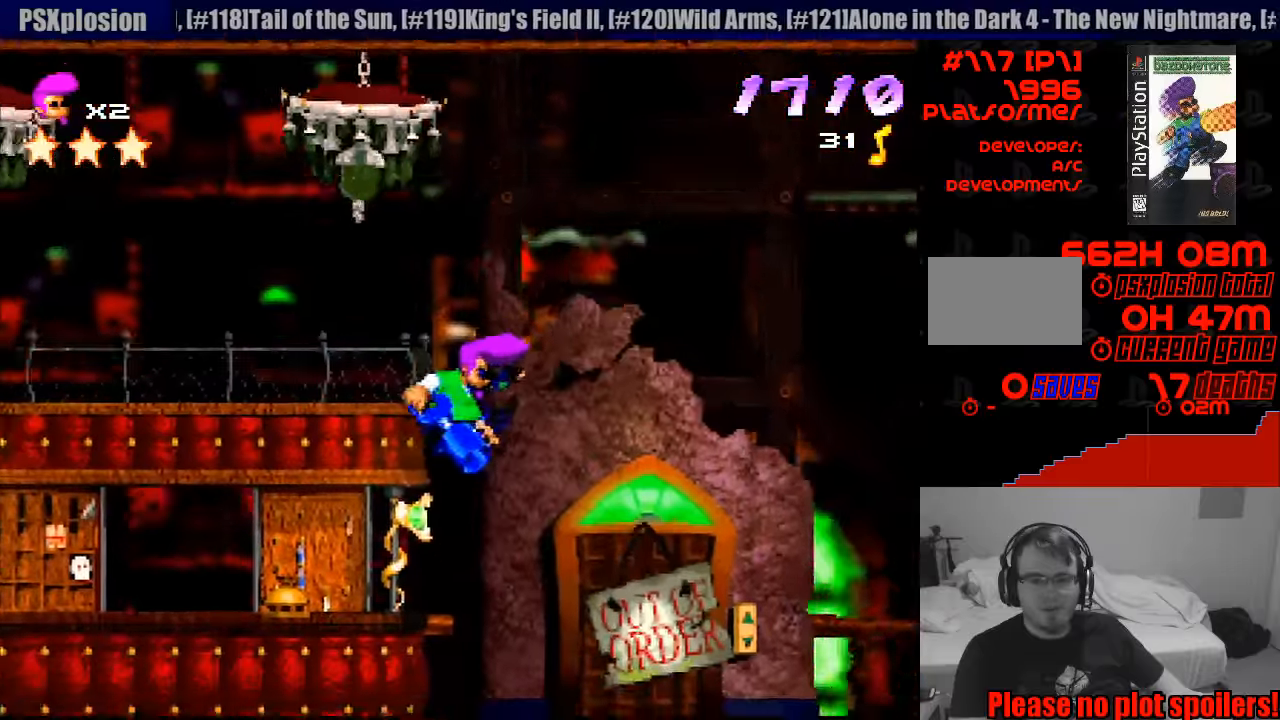
{"buttons": ["DPAD_RIGHT"], "events": [[450, "DPAD_RIGHT", "down"]]}
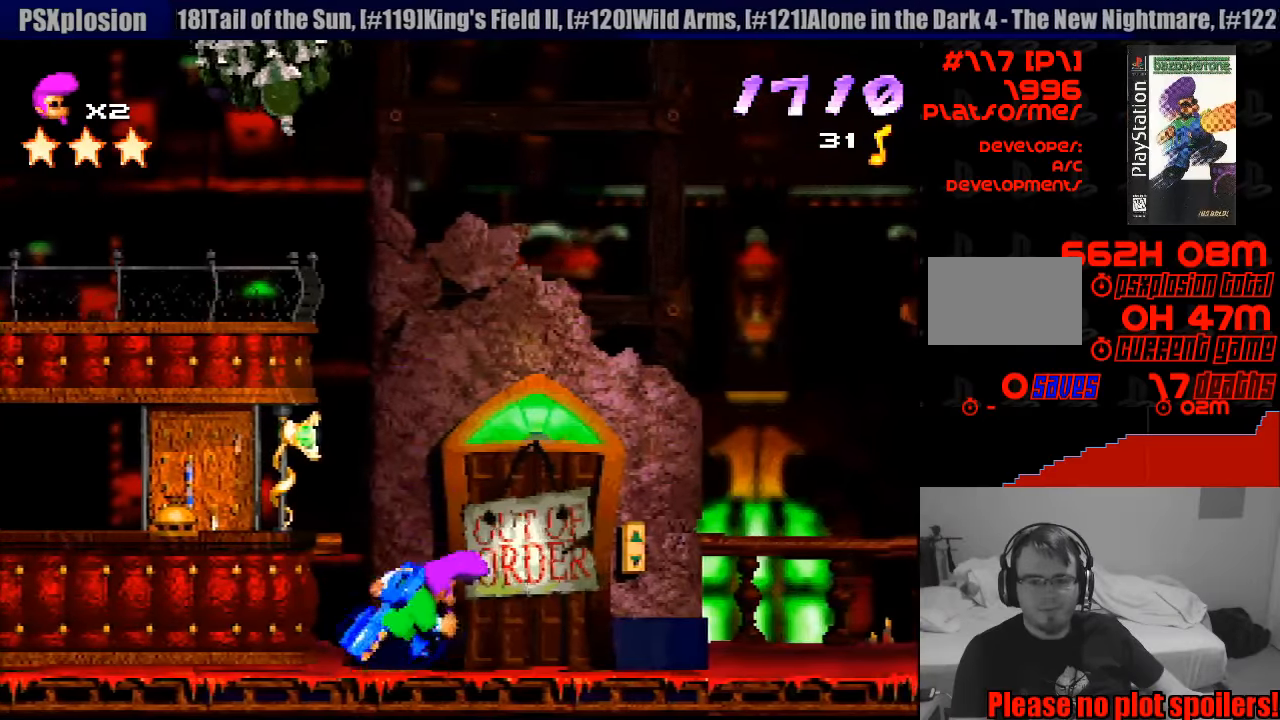
{"buttons": ["L1"], "events": [[317, "DPAD_RIGHT", "up"], [500, "L1", "down"]]}
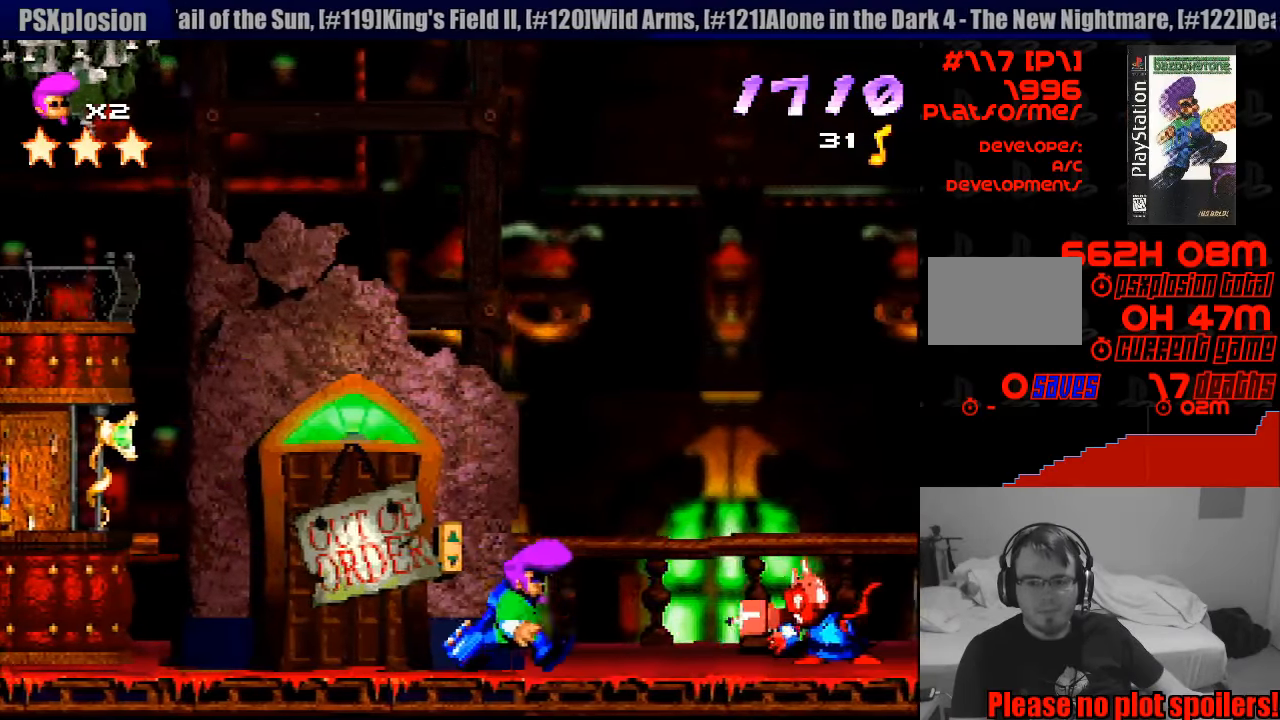
{"buttons": ["CROSS"], "events": [[17, "L1", "up"], [117, "CROSS", "down"]]}
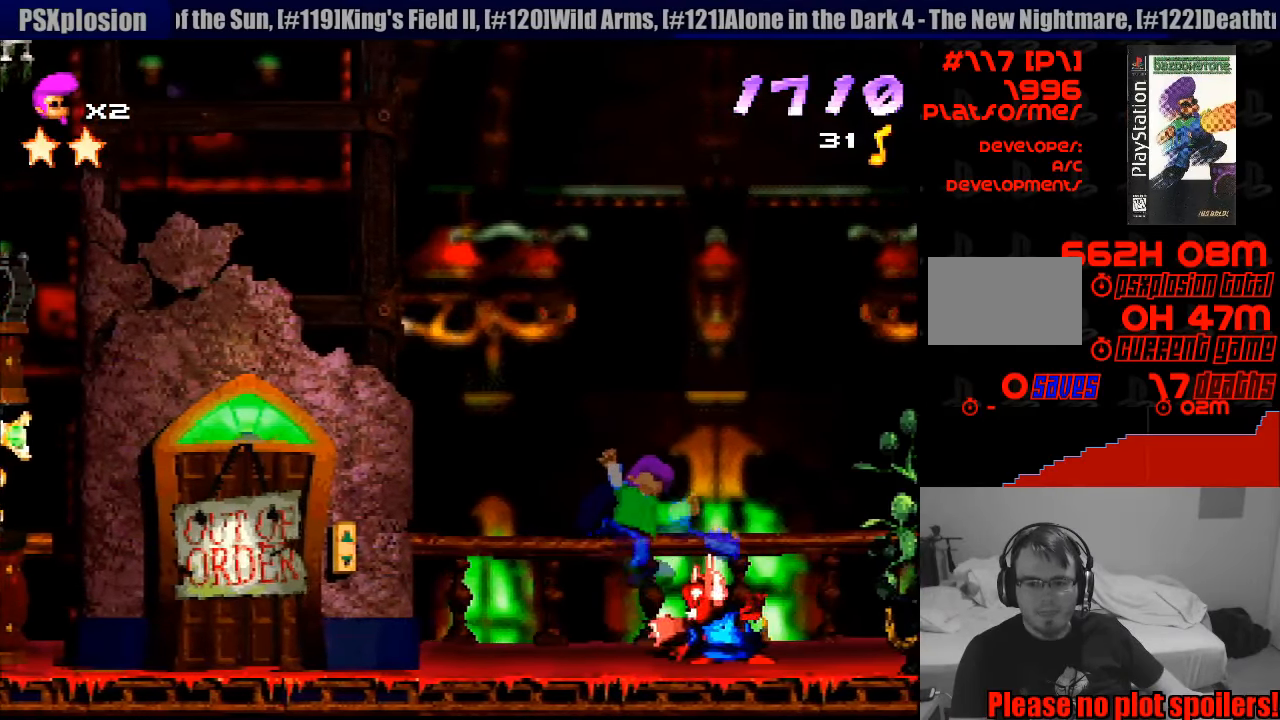
{"buttons": ["CROSS"], "events": [[50, "CROSS", "up"], [83, "CROSS", "down"], [167, "DPAD_RIGHT", "down"], [383, "DPAD_RIGHT", "up"]]}
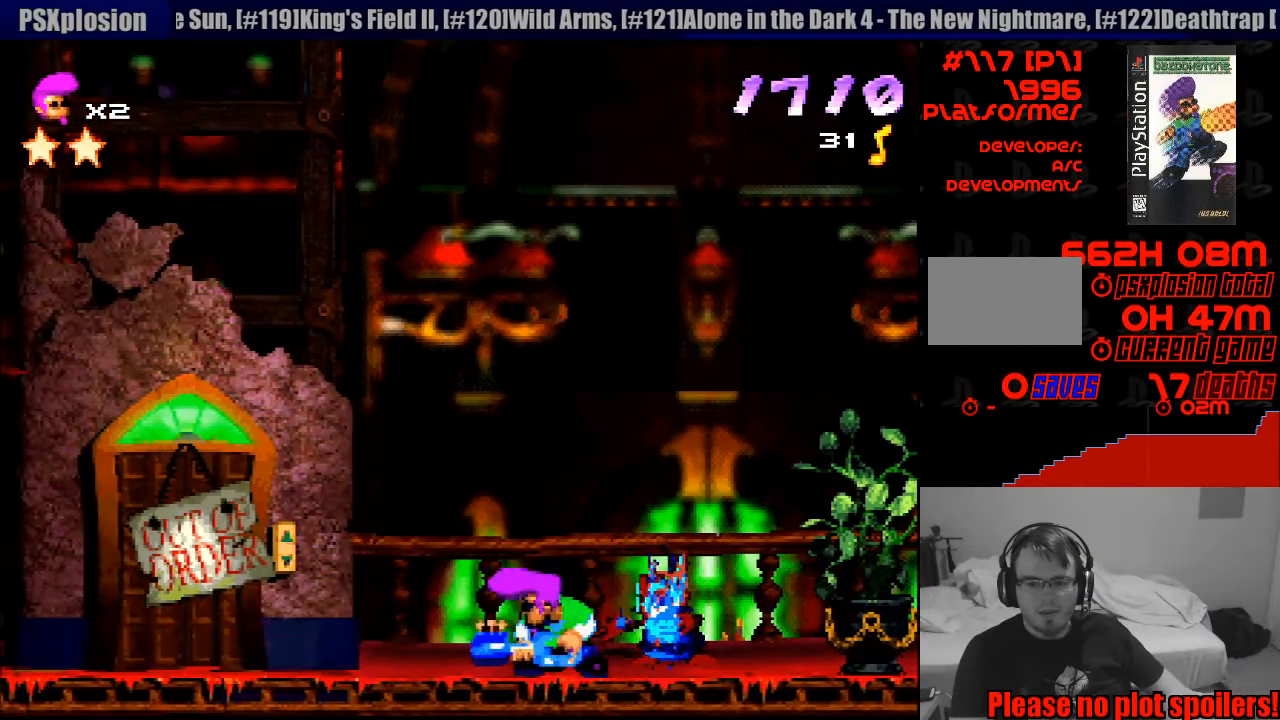
{"buttons": ["DPAD_LEFT"], "events": [[67, "CROSS", "up"], [150, "CROSS", "down"], [317, "CROSS", "up"], [400, "DPAD_LEFT", "down"]]}
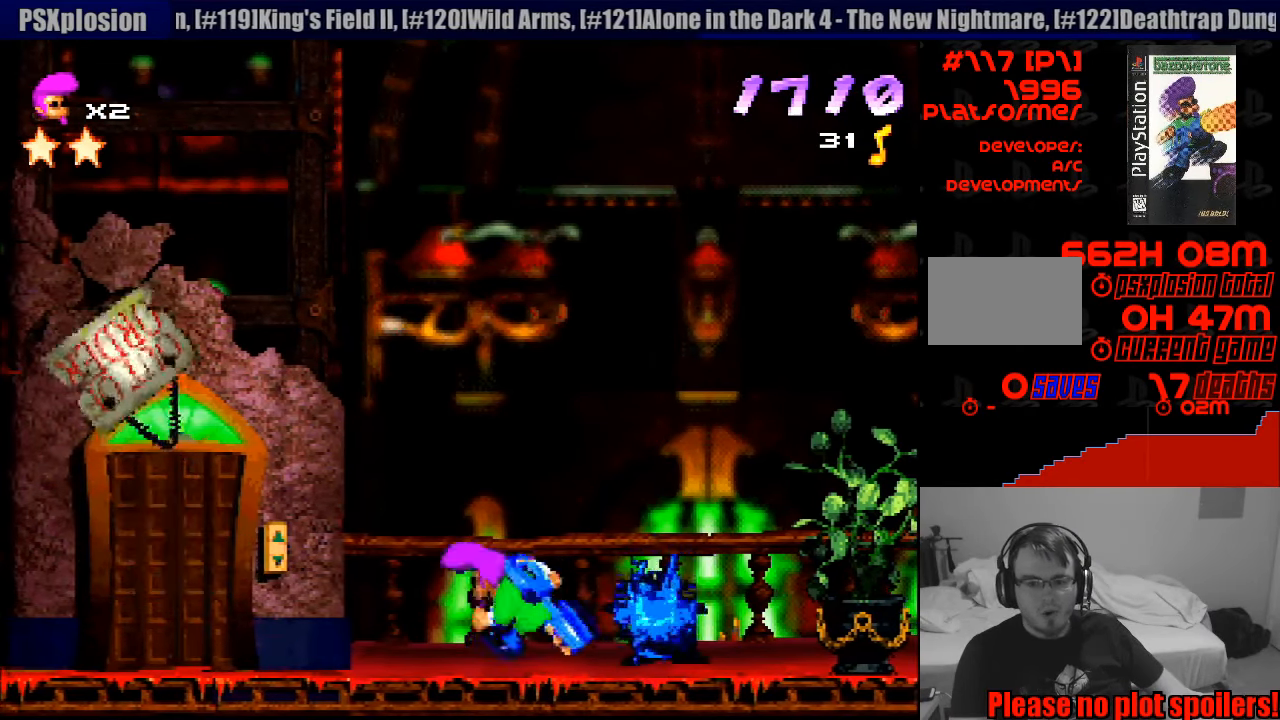
{"buttons": ["CROSS", "DPAD_RIGHT"], "events": [[333, "DPAD_LEFT", "up"], [333, "DPAD_UP", "down"], [350, "DPAD_UP", "up"], [383, "DPAD_RIGHT", "down"], [483, "CROSS", "down"]]}
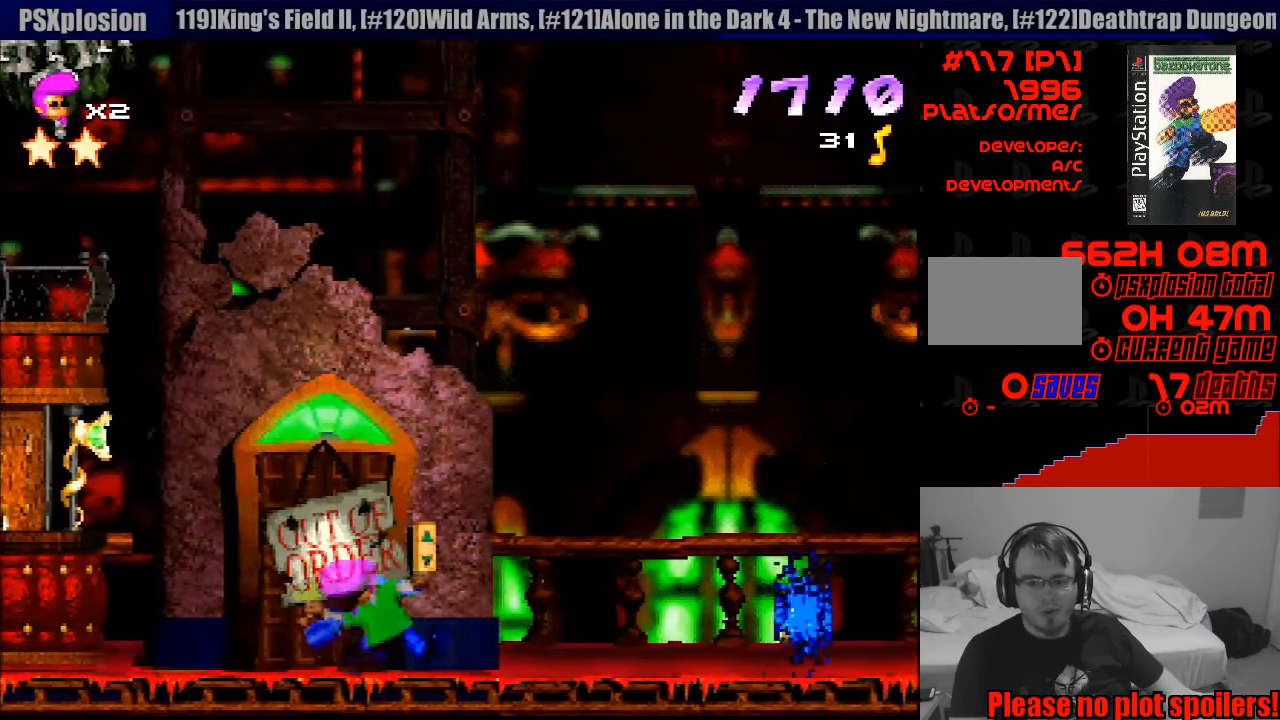
{"buttons": [], "events": [[50, "DPAD_RIGHT", "up"], [467, "CROSS", "up"]]}
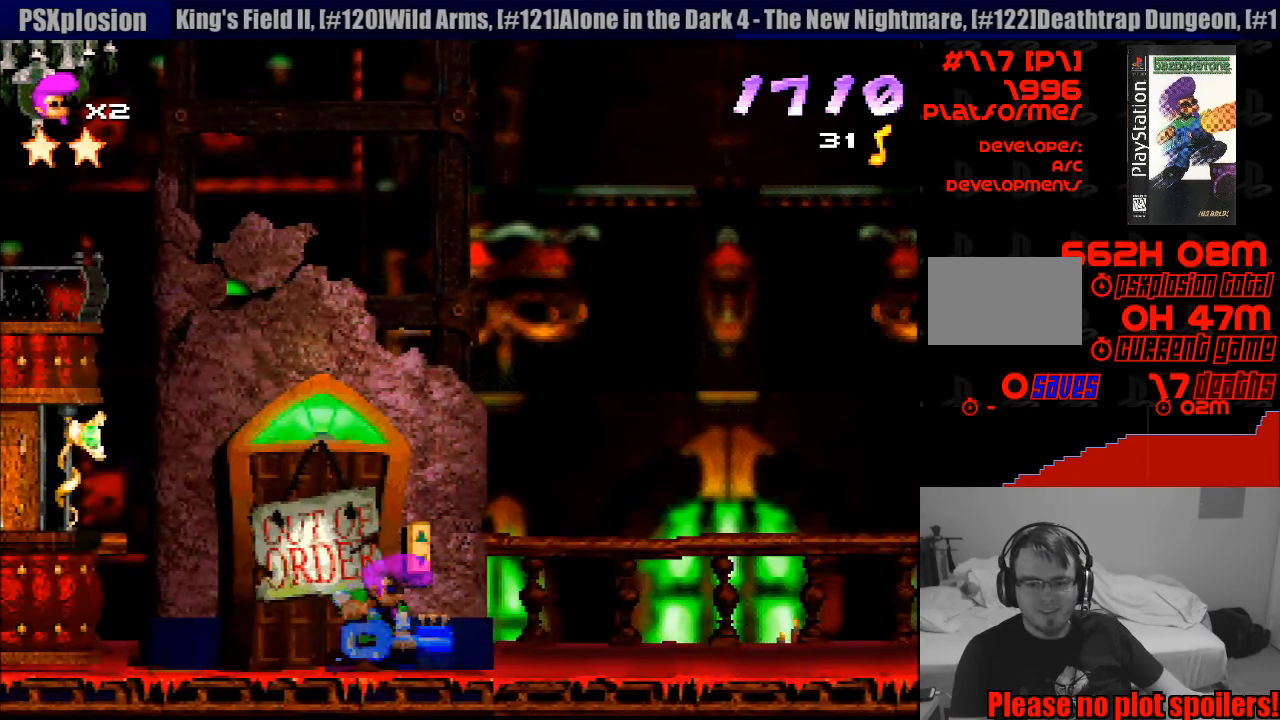
{"buttons": ["CROSS", "DPAD_LEFT"], "events": [[17, "DPAD_RIGHT", "down"], [367, "DPAD_RIGHT", "up"], [467, "CROSS", "down"], [500, "DPAD_LEFT", "down"]]}
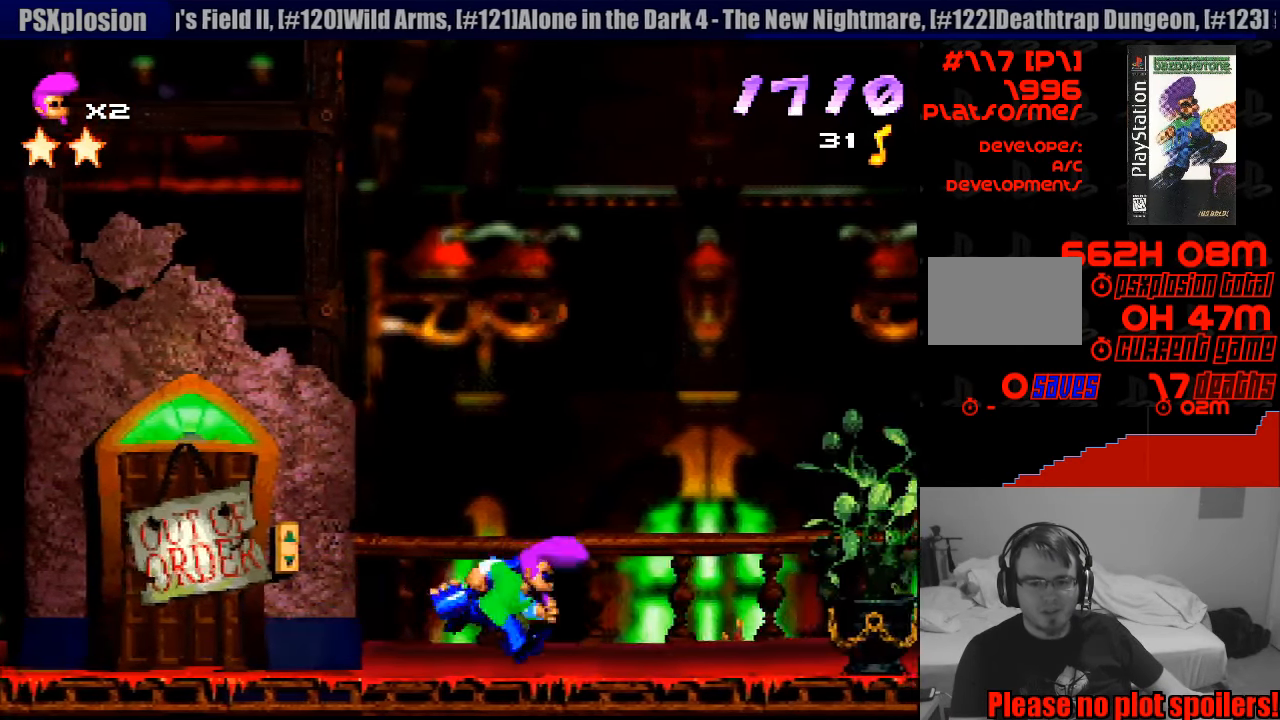
{"buttons": ["CROSS"], "events": [[133, "DPAD_LEFT", "up"], [417, "CROSS", "up"], [500, "CROSS", "down"]]}
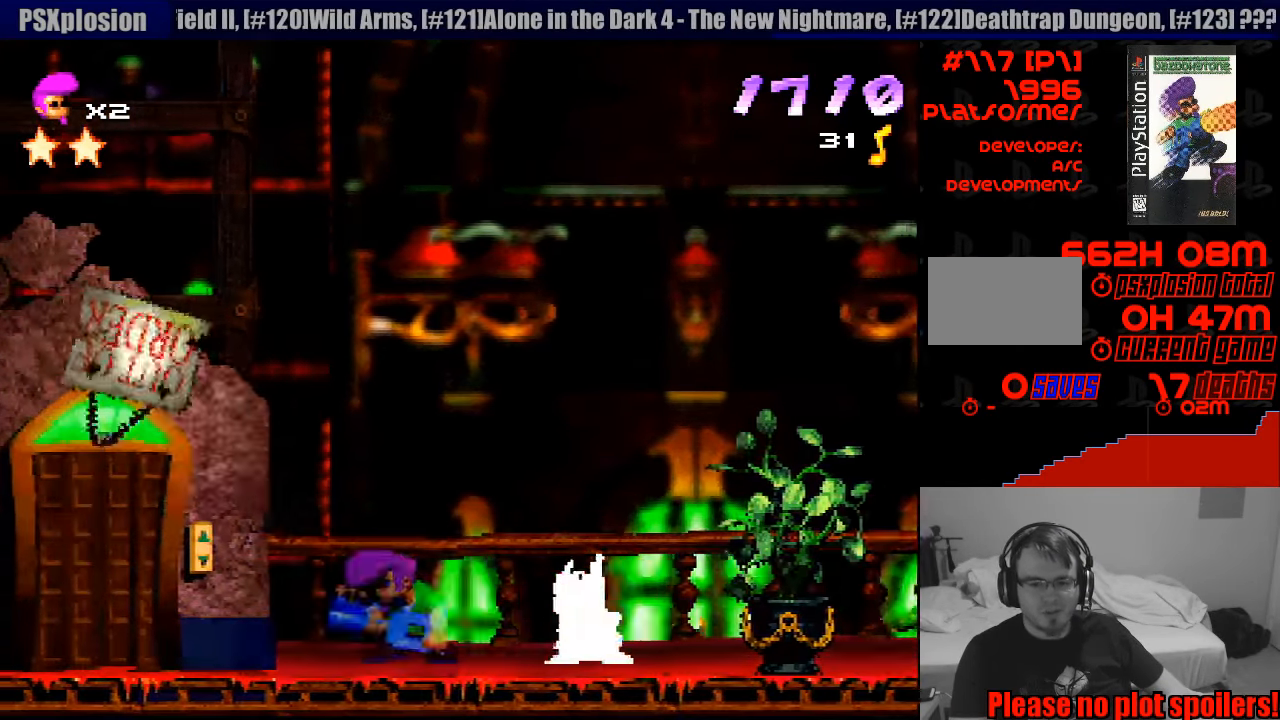
{"buttons": ["CROSS"], "events": [[50, "DPAD_RIGHT", "down"], [217, "DPAD_RIGHT", "up"]]}
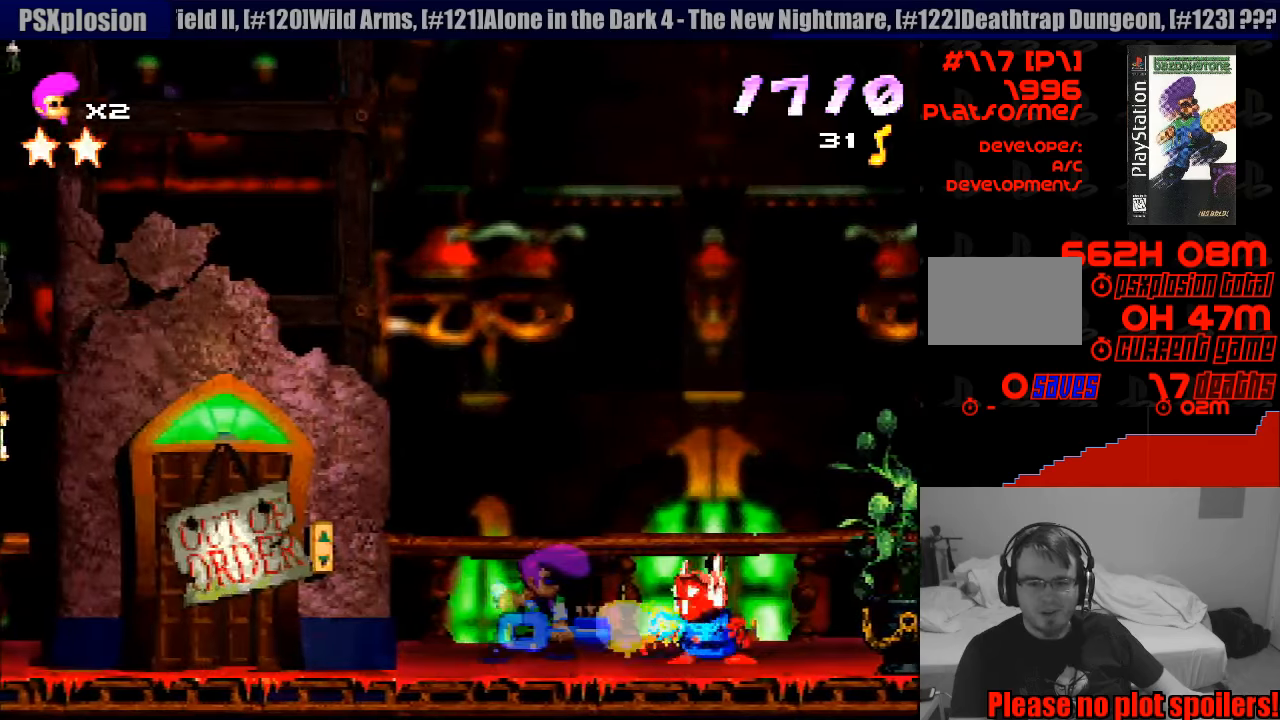
{"buttons": ["CROSS"], "events": []}
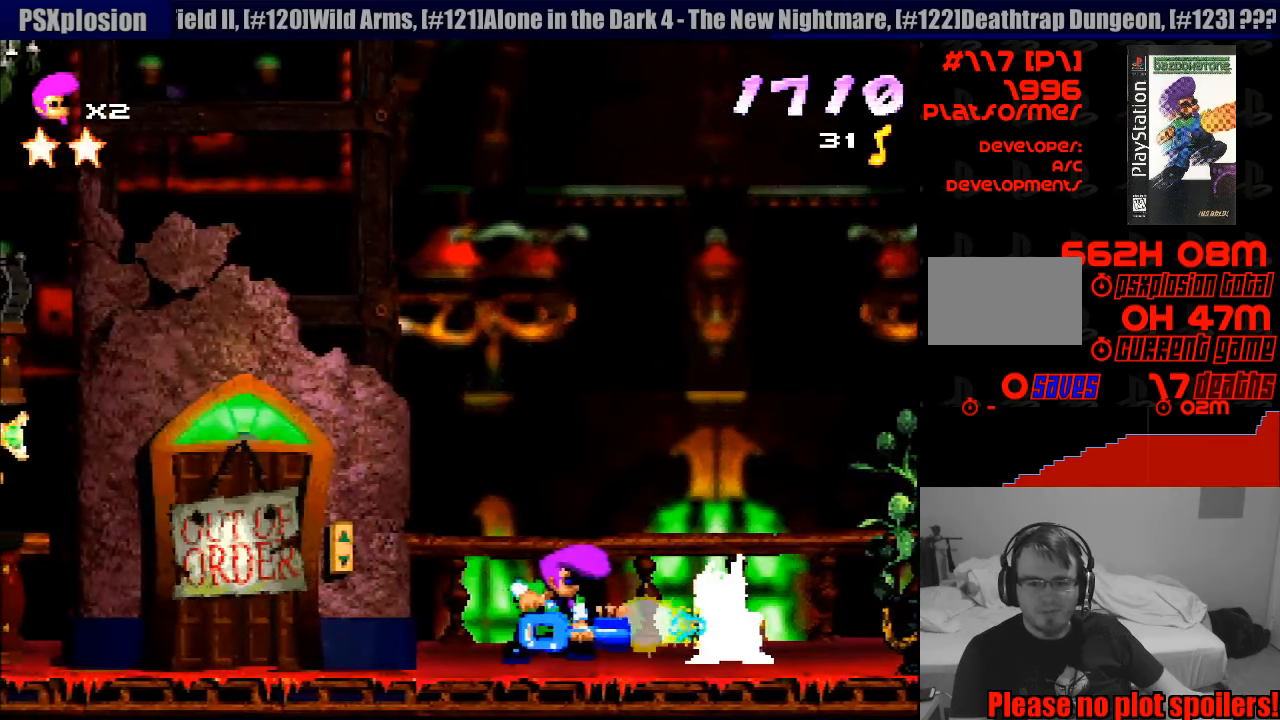
{"buttons": ["SQUARE", "DPAD_RIGHT"], "events": [[100, "CROSS", "up"], [216, "DPAD_RIGHT", "down"], [216, "SQUARE", "down"]]}
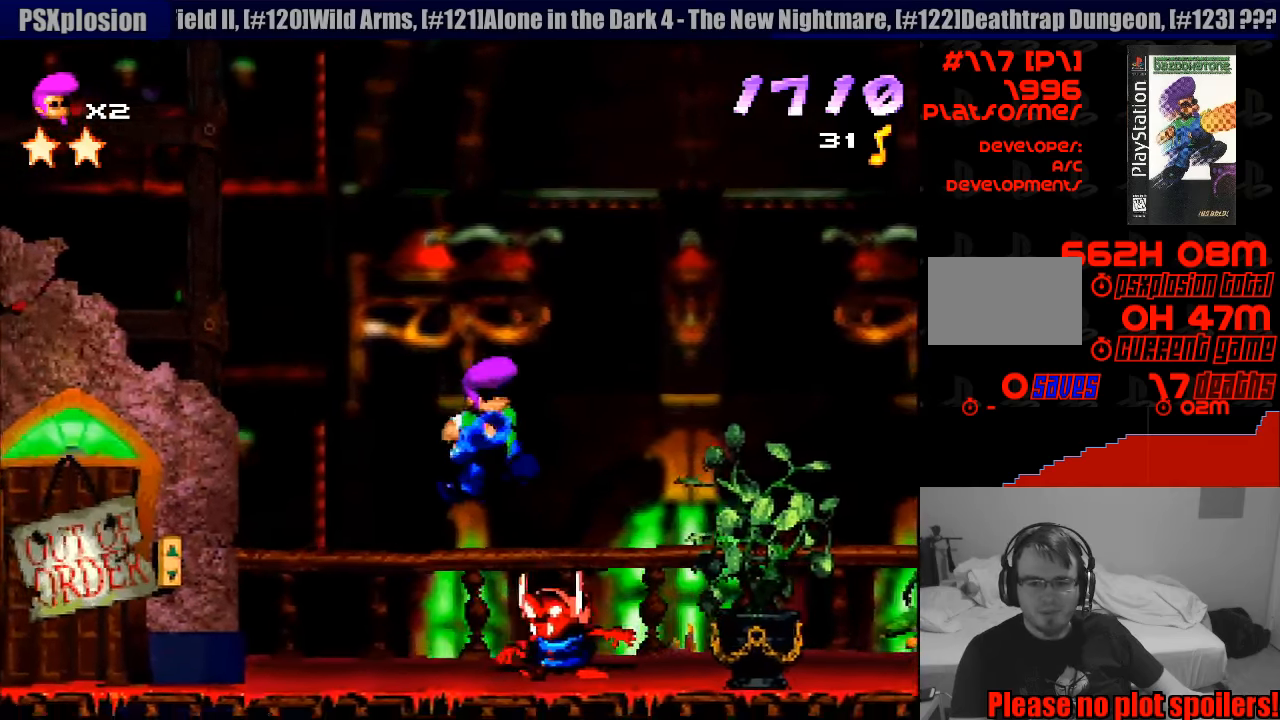
{"buttons": ["SQUARE", "DPAD_RIGHT"], "events": [[133, "SQUARE", "up"], [483, "SQUARE", "down"]]}
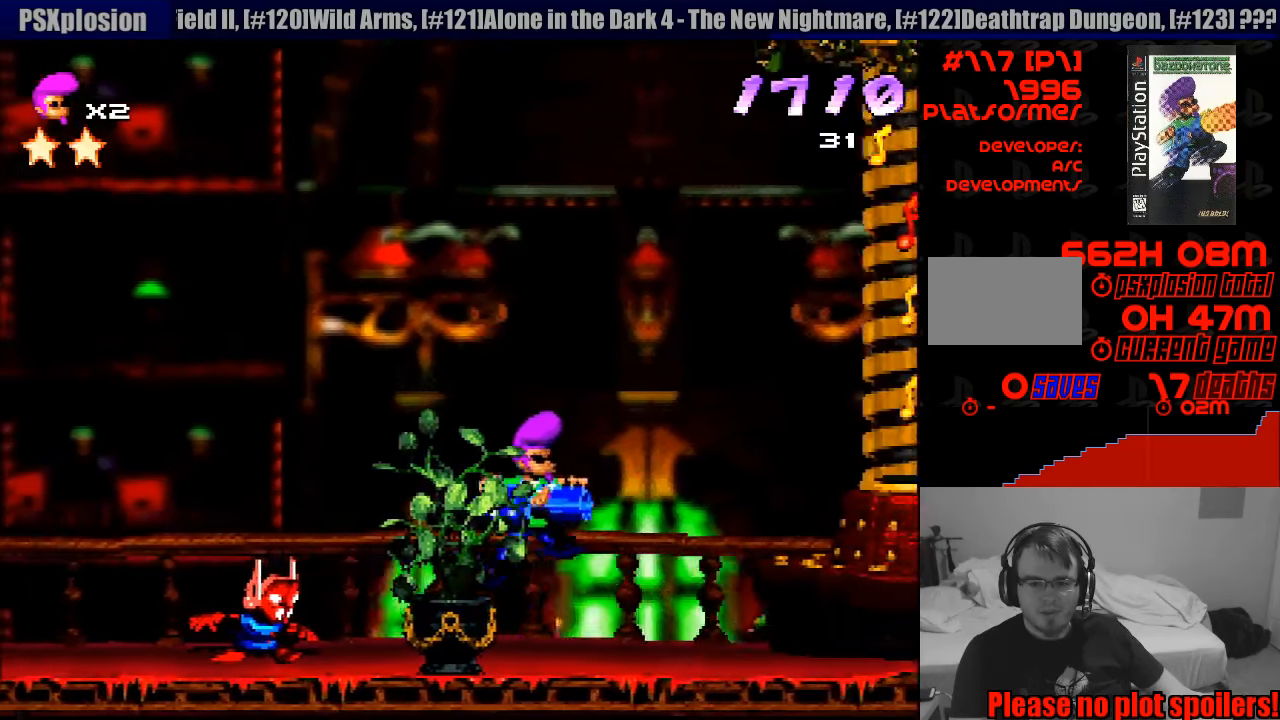
{"buttons": ["SQUARE", "DPAD_RIGHT"], "events": [[16, "DPAD_RIGHT", "up"], [150, "DPAD_RIGHT", "down"], [200, "SQUARE", "up"], [266, "SQUARE", "down"]]}
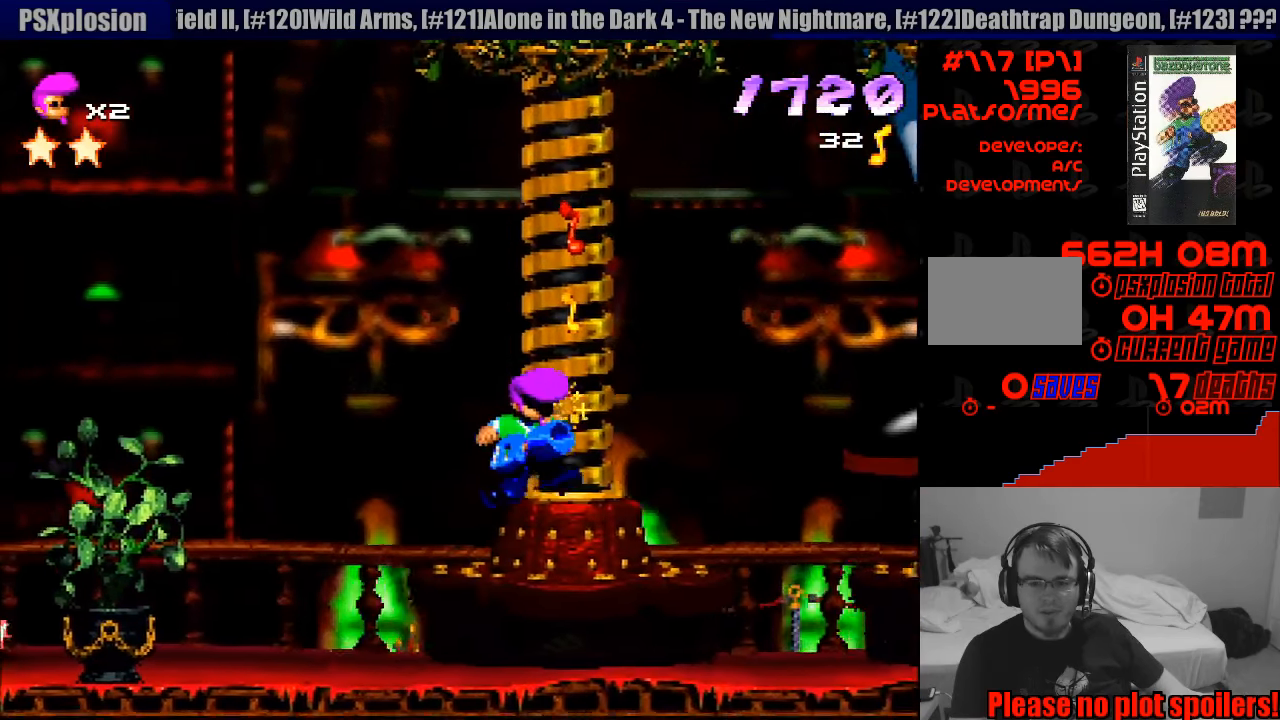
{"buttons": [], "events": [[216, "SQUARE", "up"], [383, "DPAD_RIGHT", "up"], [483, "L1", "down"], [500, "L1", "up"]]}
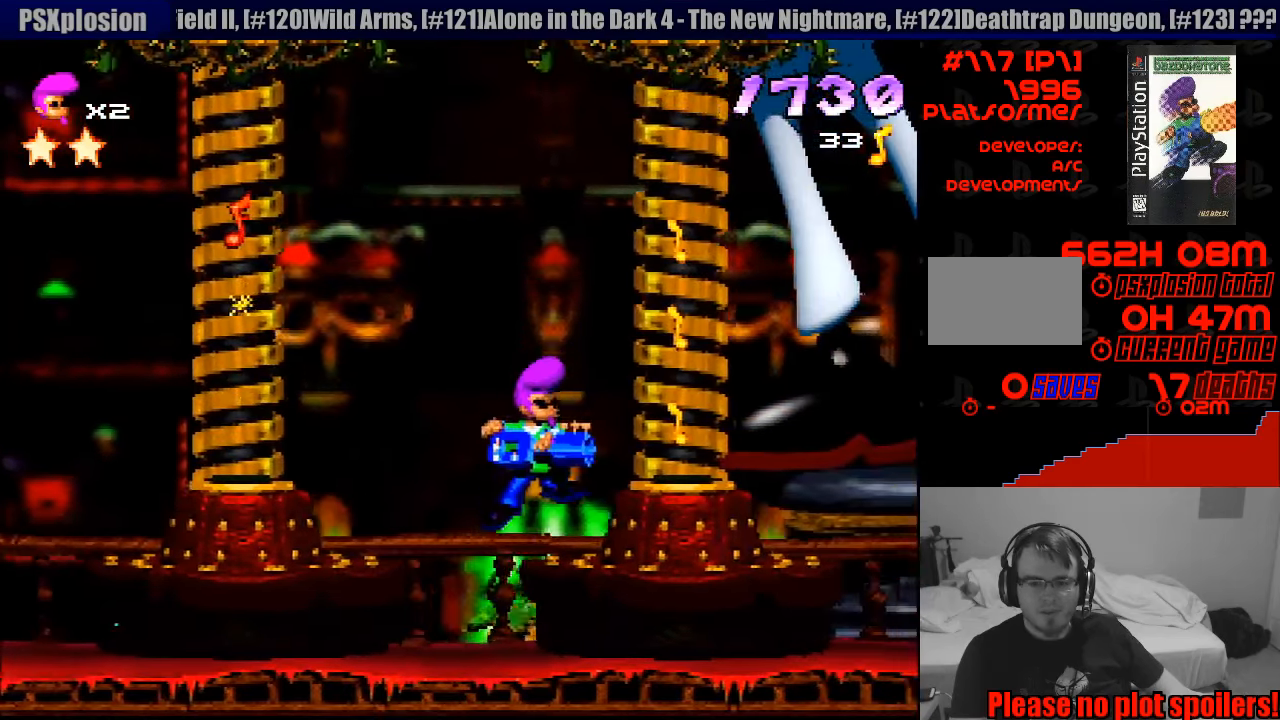
{"buttons": ["SQUARE", "DPAD_RIGHT"], "events": [[166, "SQUARE", "down"], [216, "DPAD_RIGHT", "down"], [450, "DPAD_UP", "down"], [466, "DPAD_UP", "up"]]}
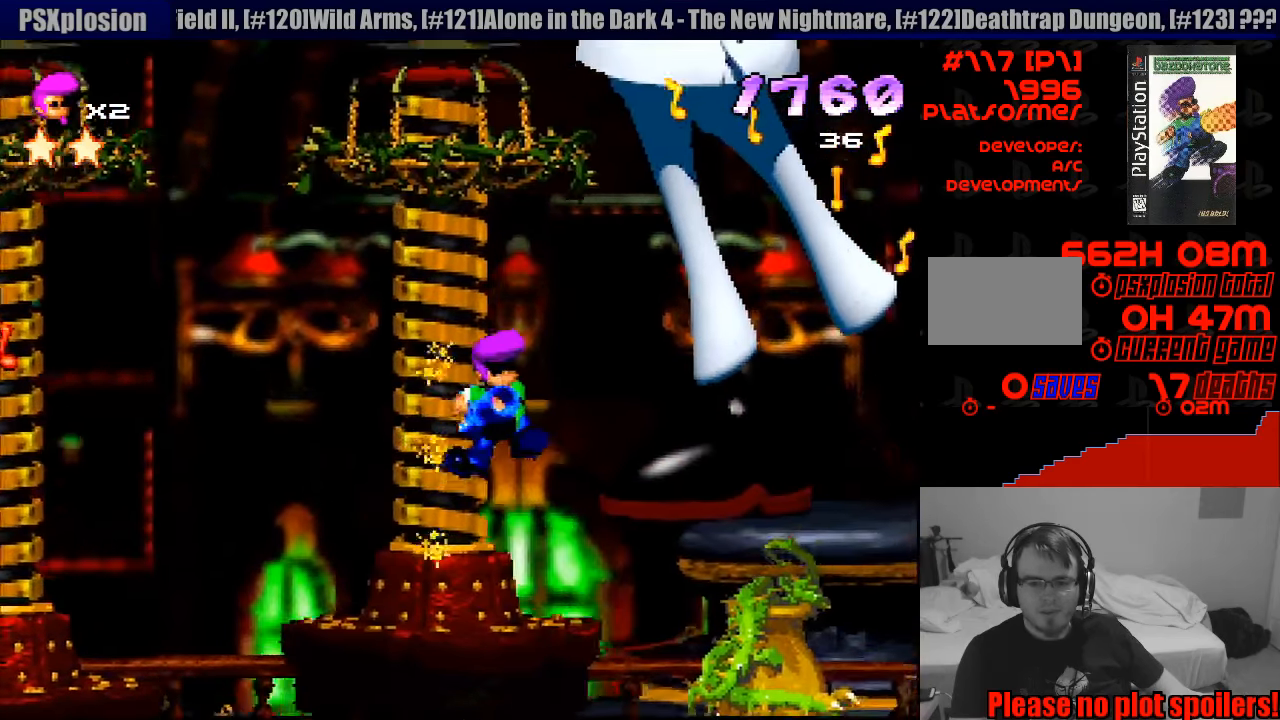
{"buttons": ["DPAD_LEFT"], "events": [[100, "DPAD_RIGHT", "up"], [100, "SQUARE", "up"], [166, "DPAD_LEFT", "down"]]}
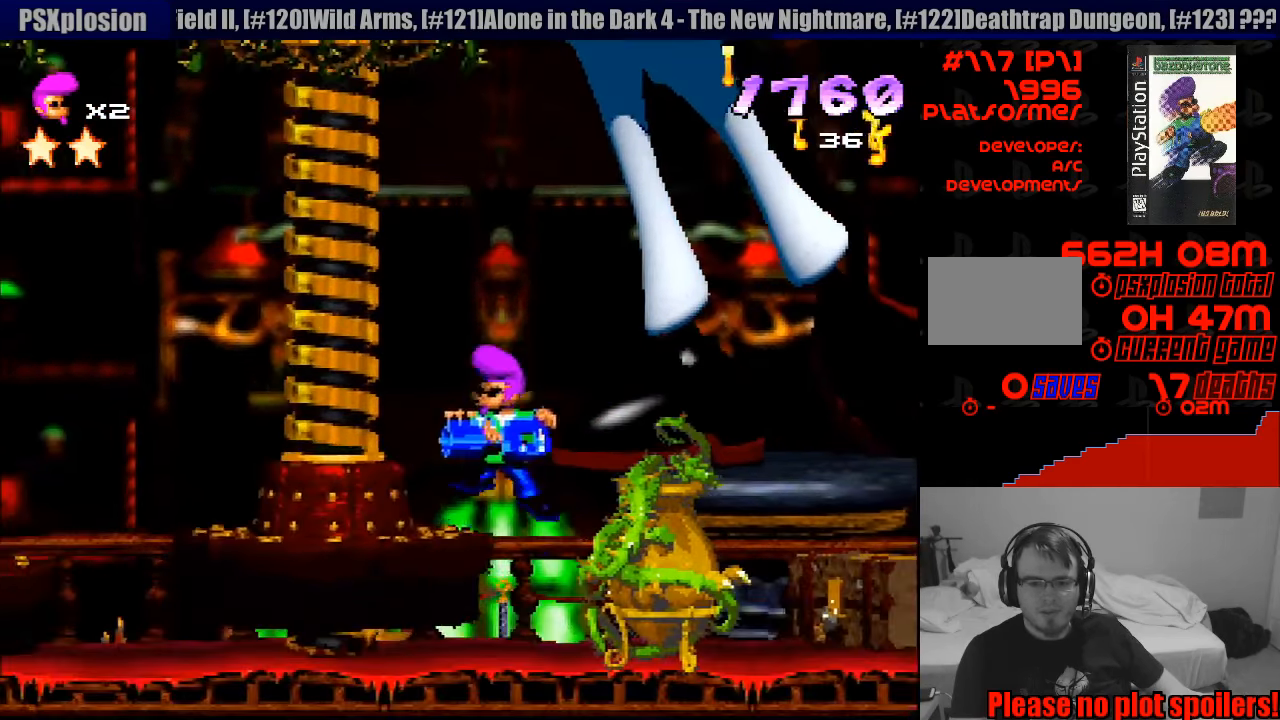
{"buttons": [], "events": [[66, "DPAD_LEFT", "up"], [150, "SQUARE", "down"], [383, "SQUARE", "up"]]}
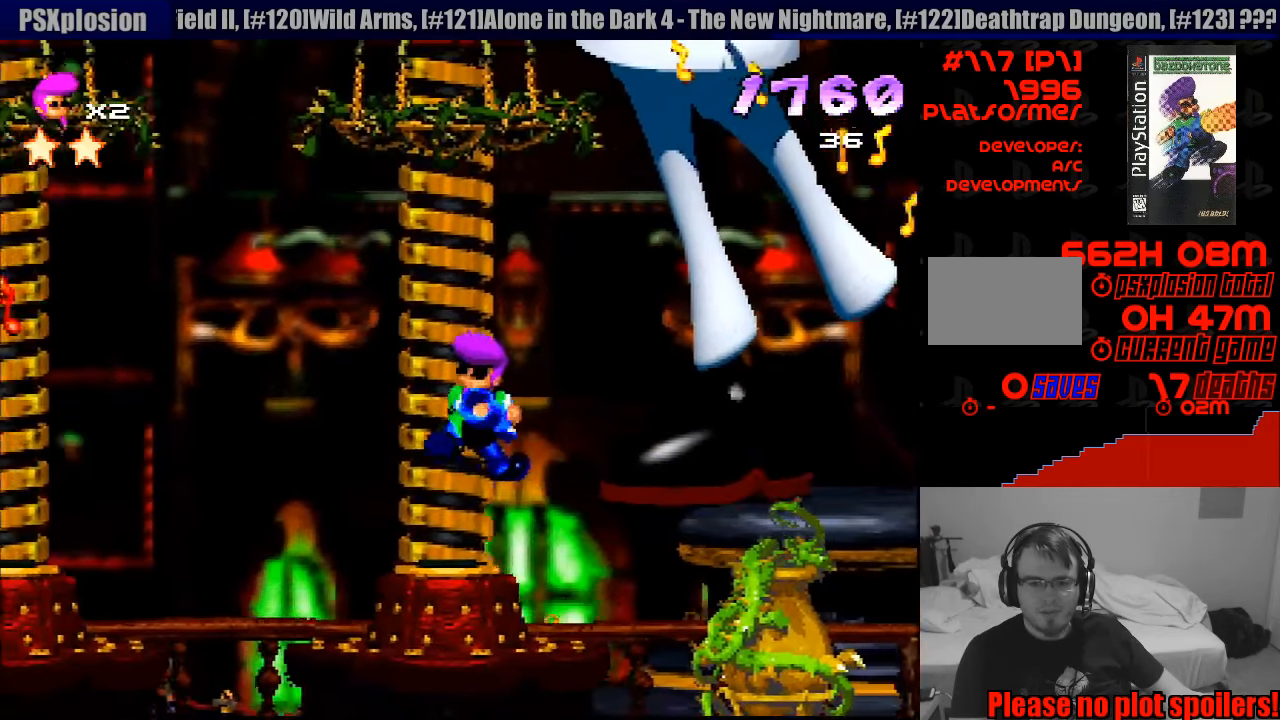
{"buttons": [], "events": []}
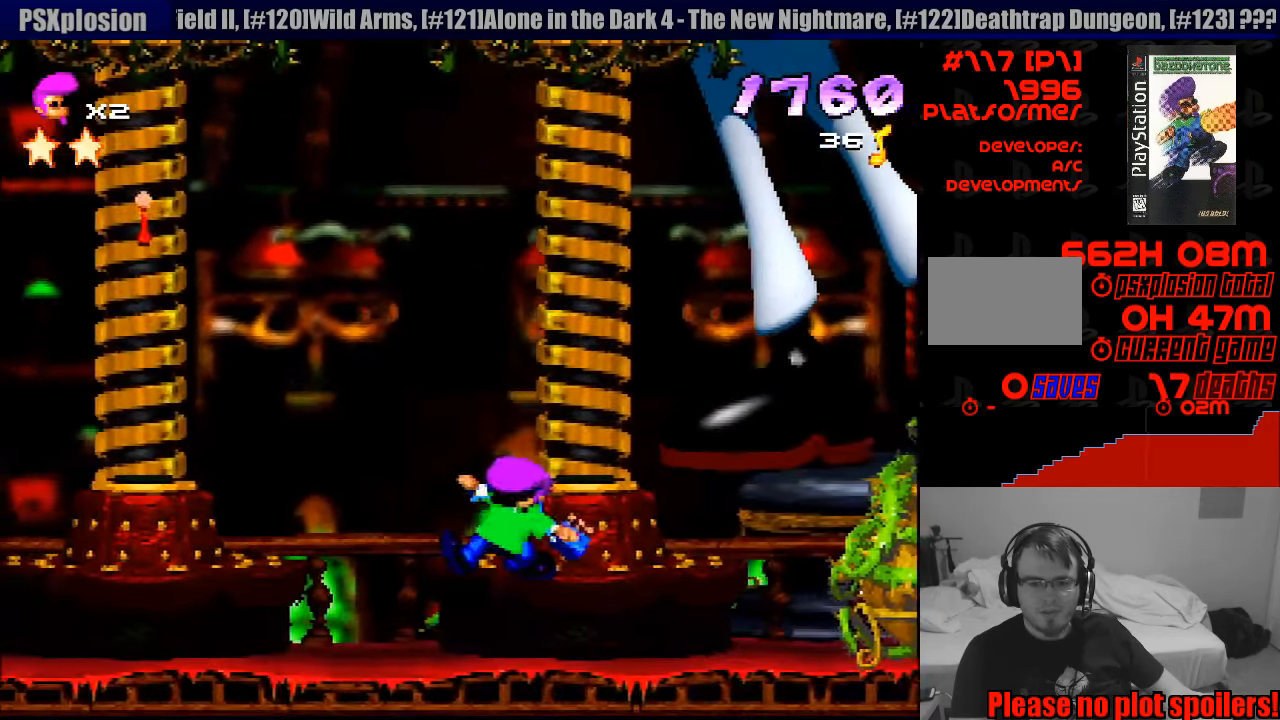
{"buttons": ["DPAD_RIGHT"], "events": [[250, "DPAD_RIGHT", "down"]]}
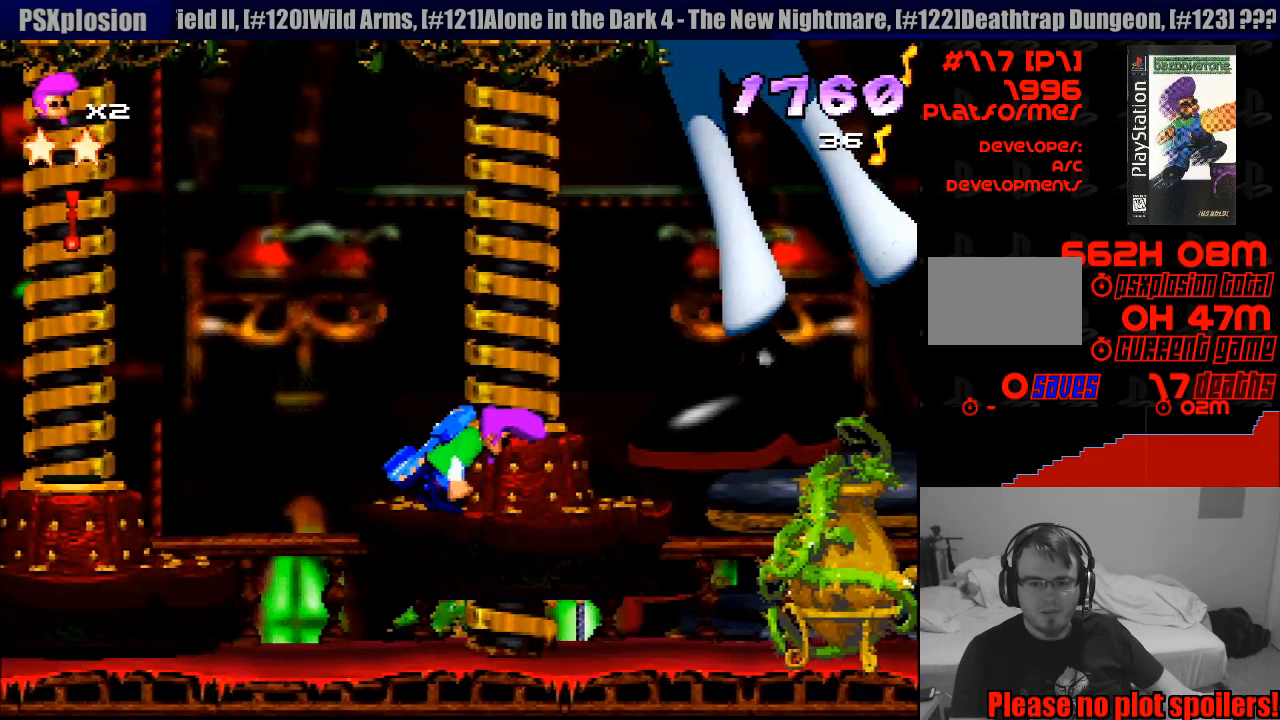
{"buttons": ["DPAD_RIGHT"], "events": []}
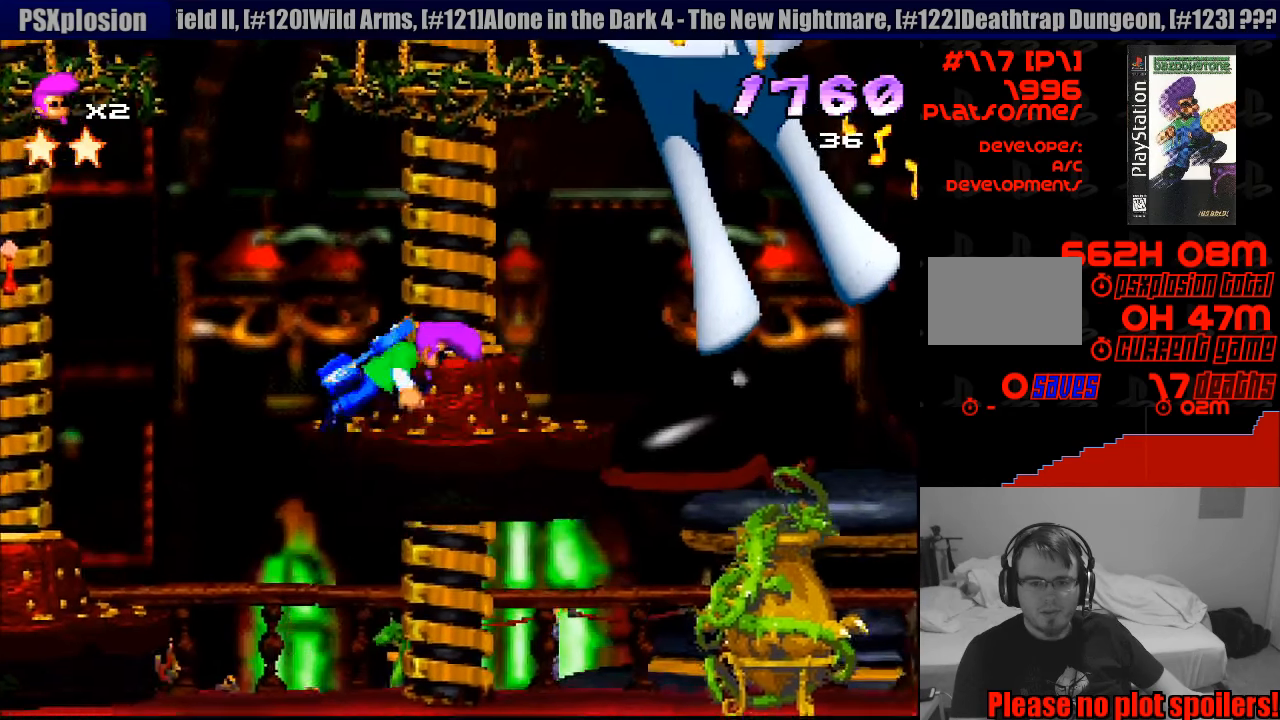
{"buttons": ["DPAD_RIGHT"], "events": []}
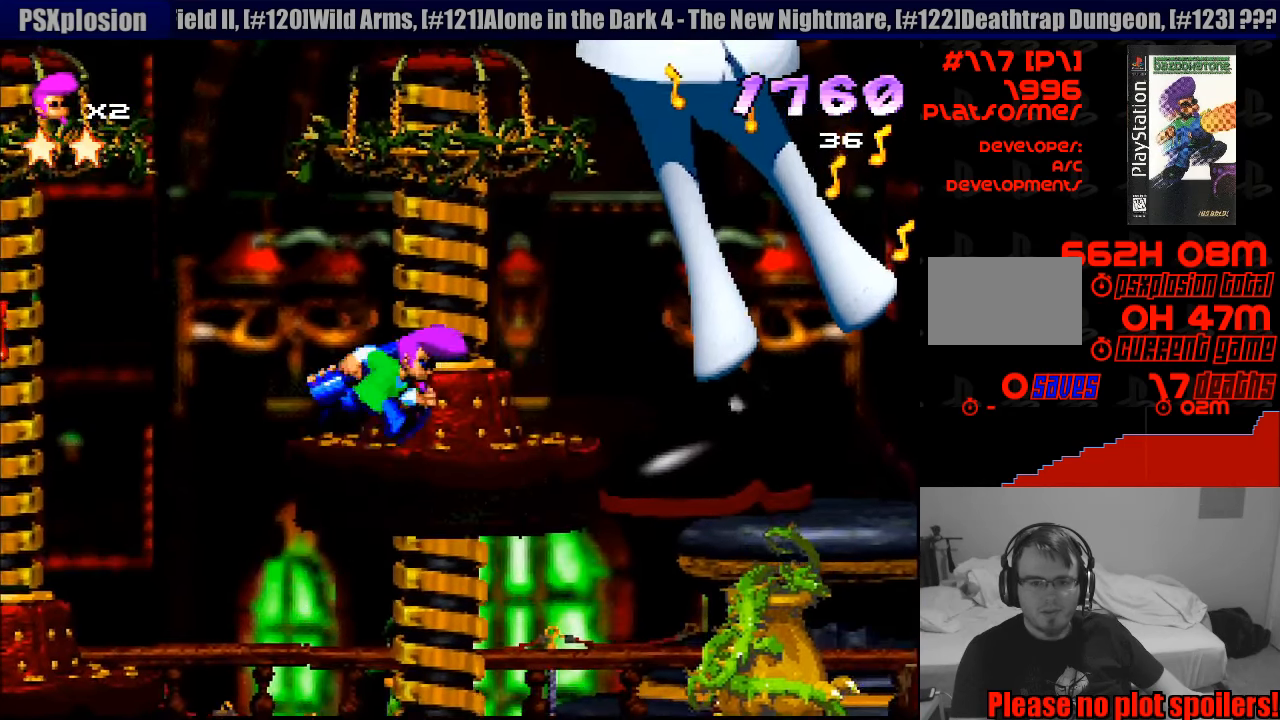
{"buttons": ["DPAD_RIGHT"], "events": [[133, "DPAD_RIGHT", "up"], [150, "DPAD_RIGHT", "down"]]}
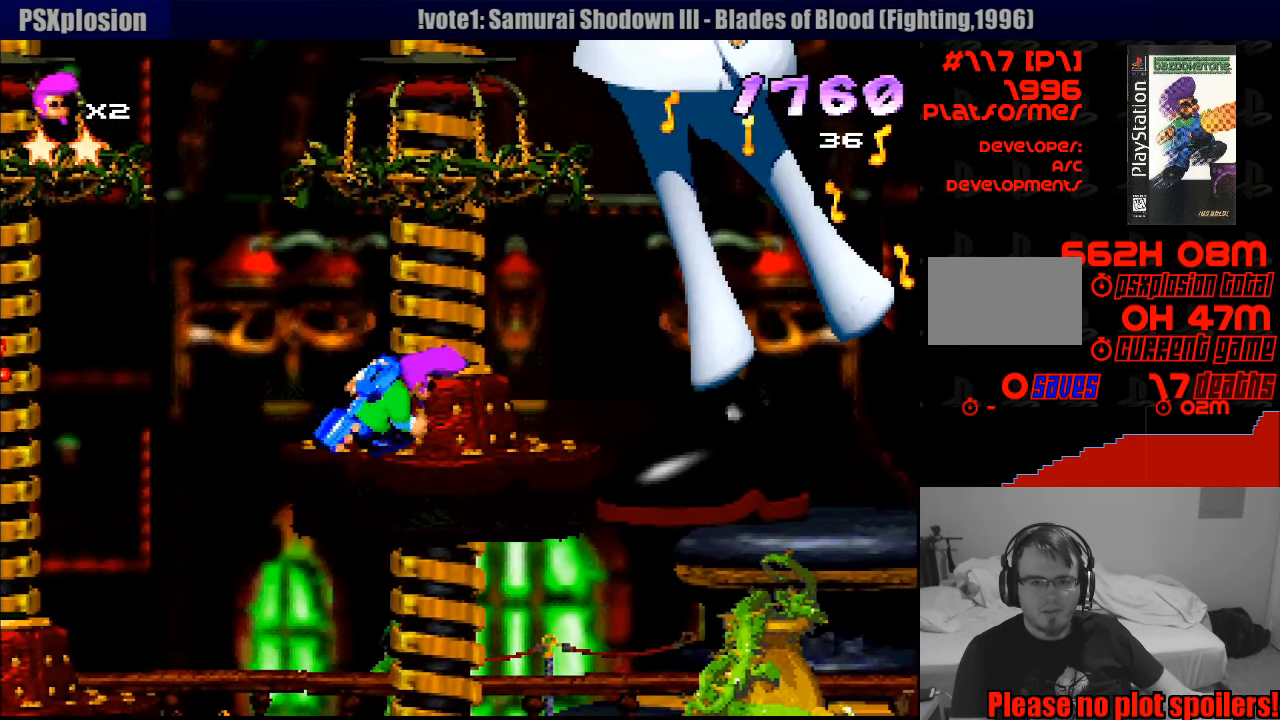
{"buttons": ["DPAD_RIGHT"], "events": []}
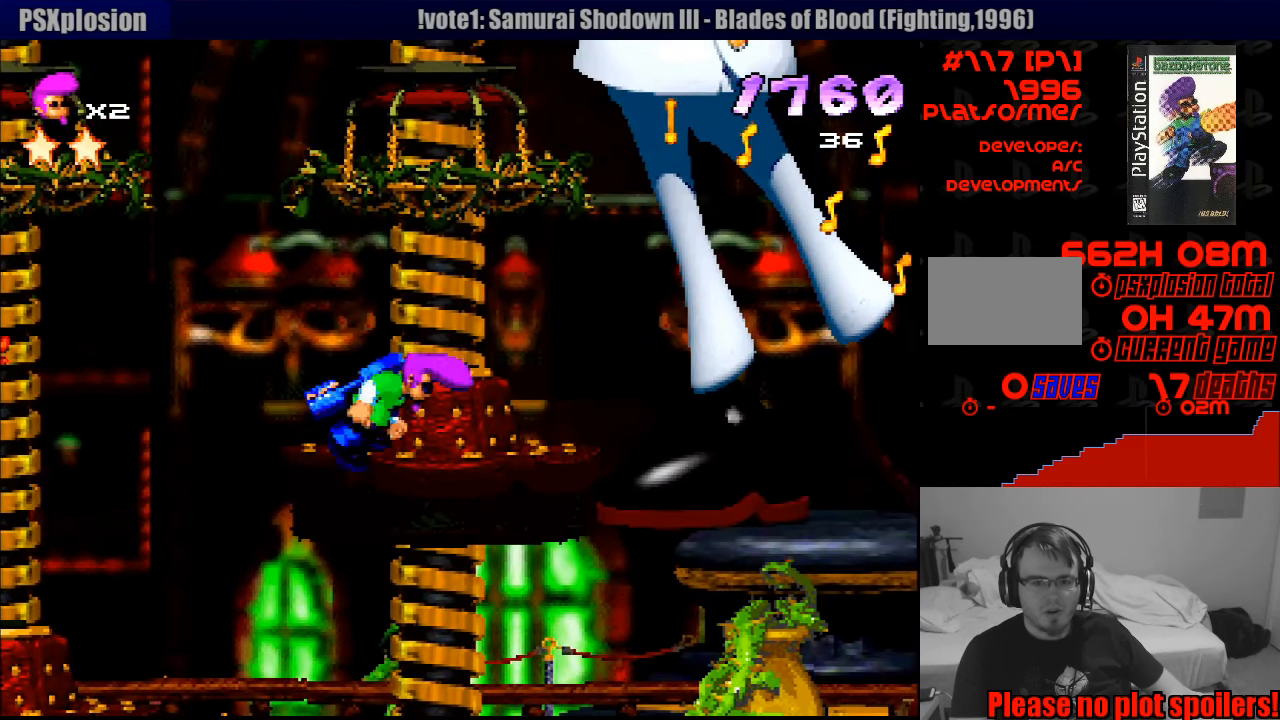
{"buttons": ["SQUARE", "DPAD_LEFT"], "events": [[117, "SQUARE", "down"], [133, "CROSS", "down"], [150, "CROSS", "up"], [400, "DPAD_RIGHT", "up"], [483, "DPAD_LEFT", "down"]]}
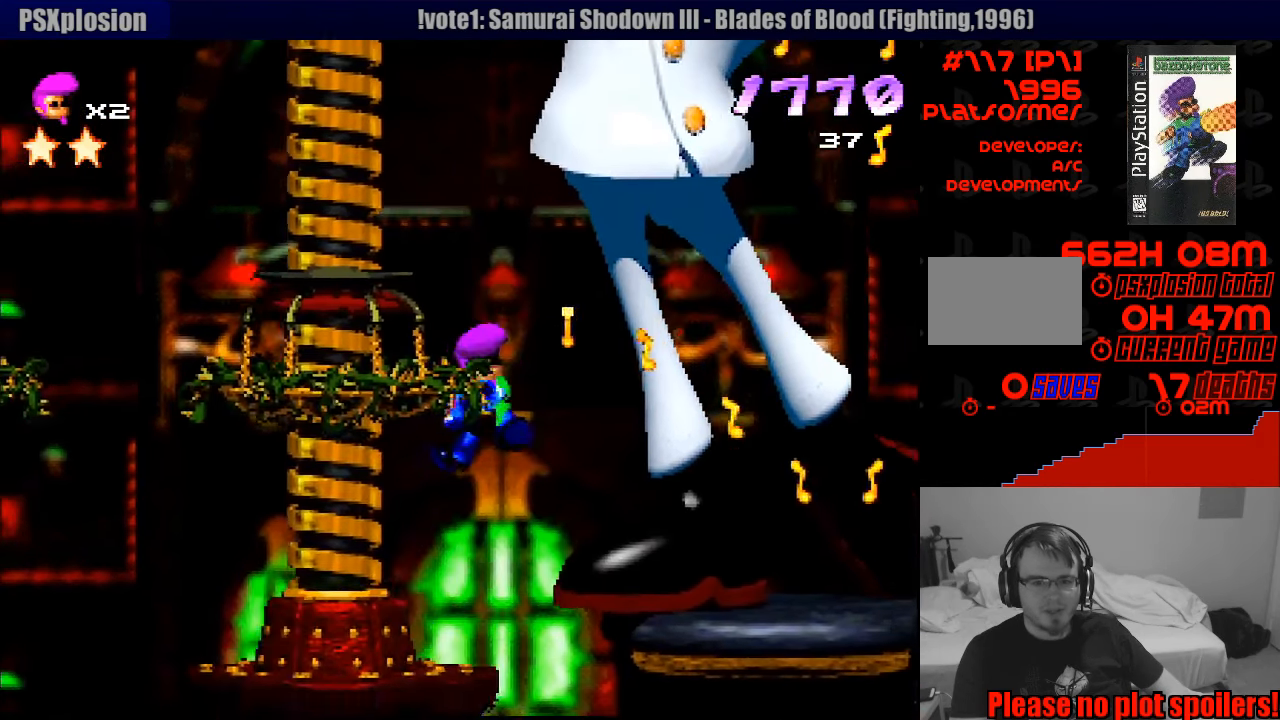
{"buttons": [], "events": [[333, "DPAD_LEFT", "up"], [350, "SQUARE", "up"]]}
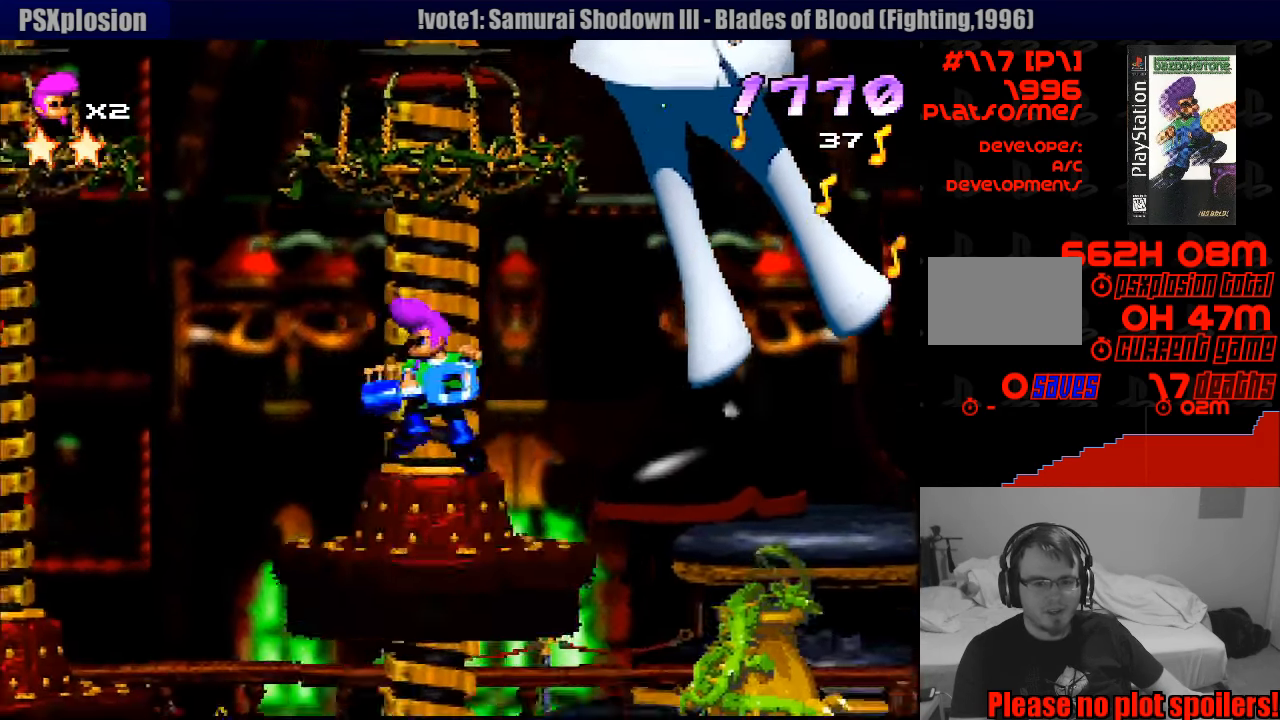
{"buttons": ["DPAD_RIGHT"], "events": [[33, "DPAD_RIGHT", "down"]]}
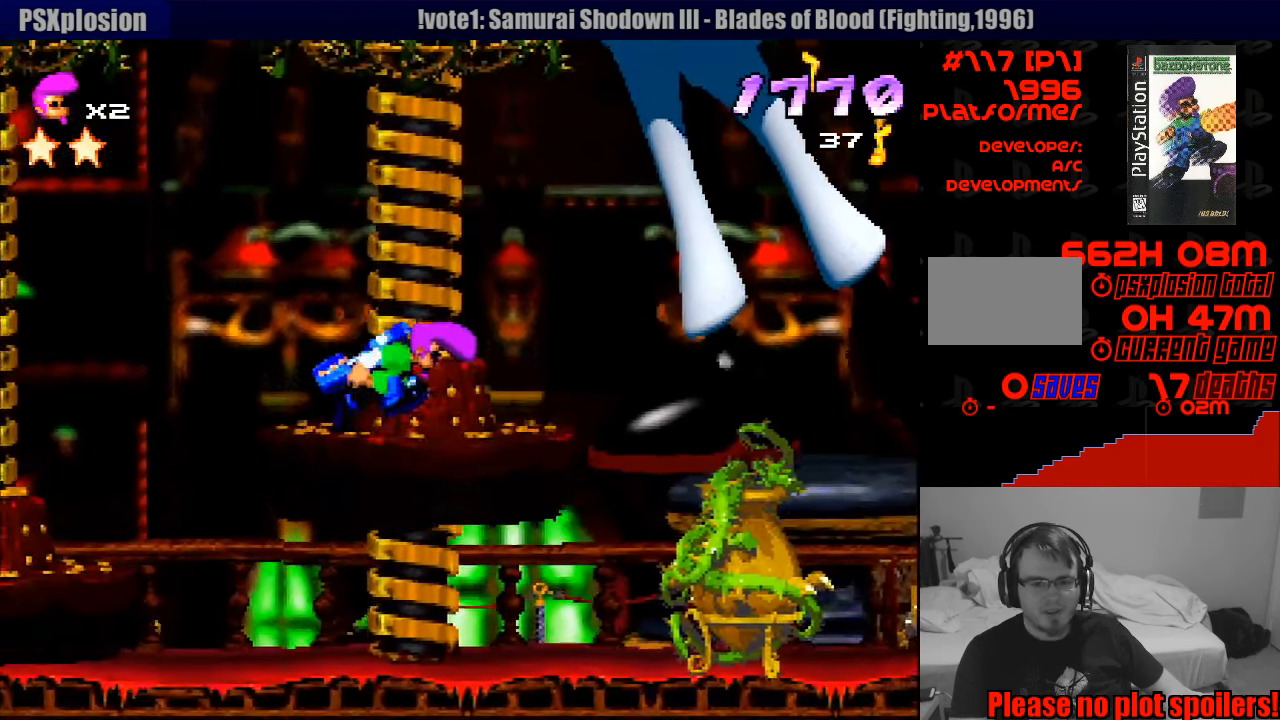
{"buttons": ["DPAD_RIGHT"], "events": []}
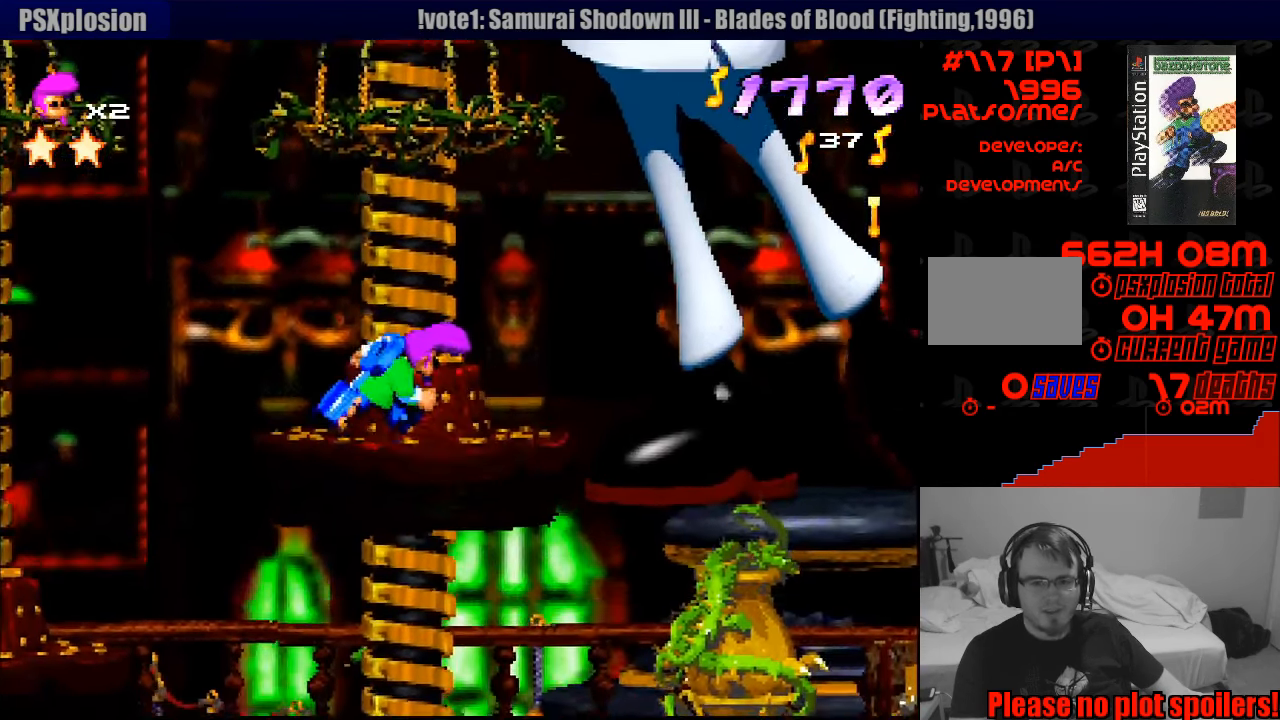
{"buttons": ["DPAD_RIGHT"], "events": [[300, "DPAD_RIGHT", "up"], [317, "DPAD_RIGHT", "down"]]}
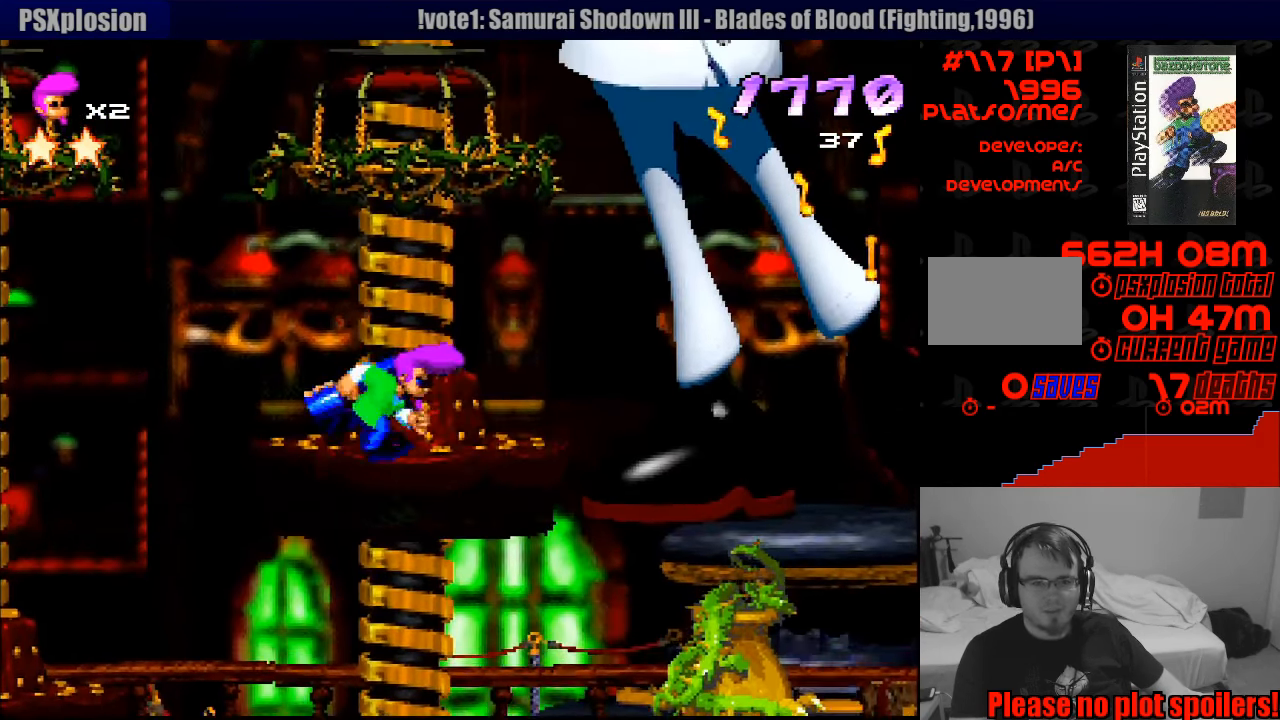
{"buttons": ["DPAD_RIGHT"], "events": []}